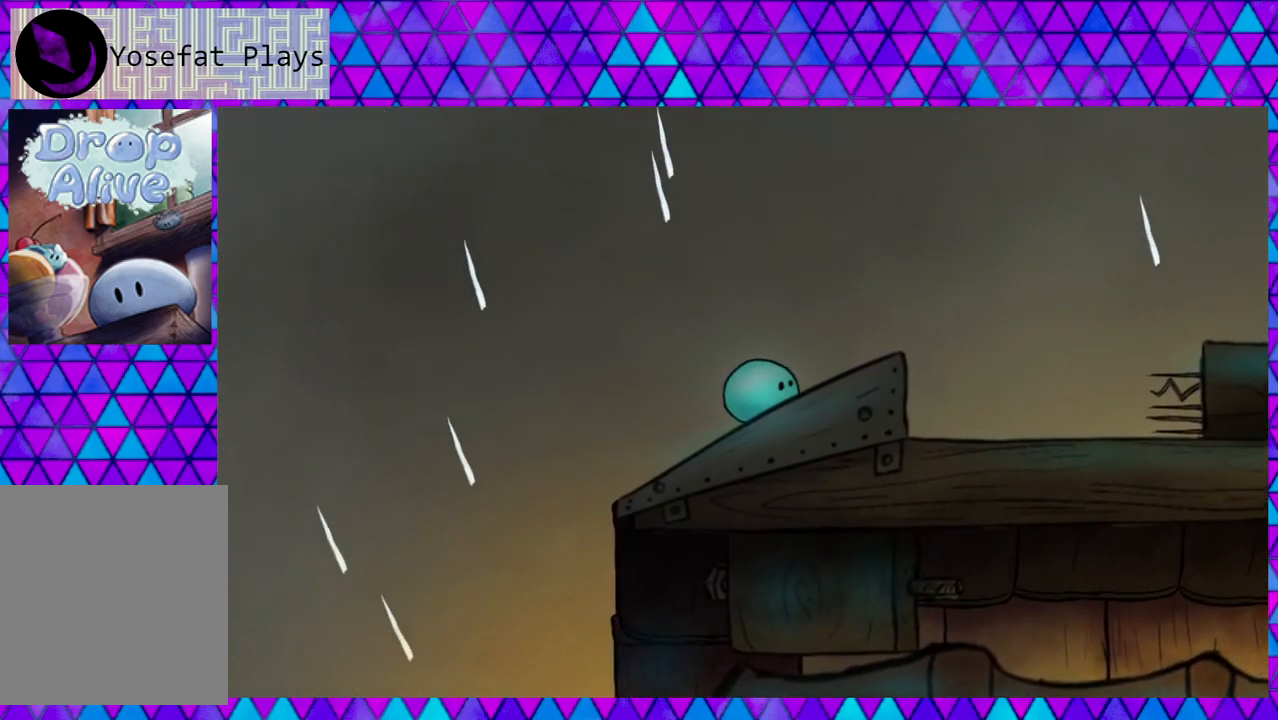
Gameplay with a controller (Nintendo layout); each line is a JSON object with the inputs held at the frame after it. "events" lists button and stick changes between this image and that frame as [ms after this image, input, new state], when the widget could be followed in between. Not read: L3 R3 left_stick.
{"buttons": ["B", "DPAD_RIGHT"], "right_stick": "center", "events": [[400, "B", "down"]]}
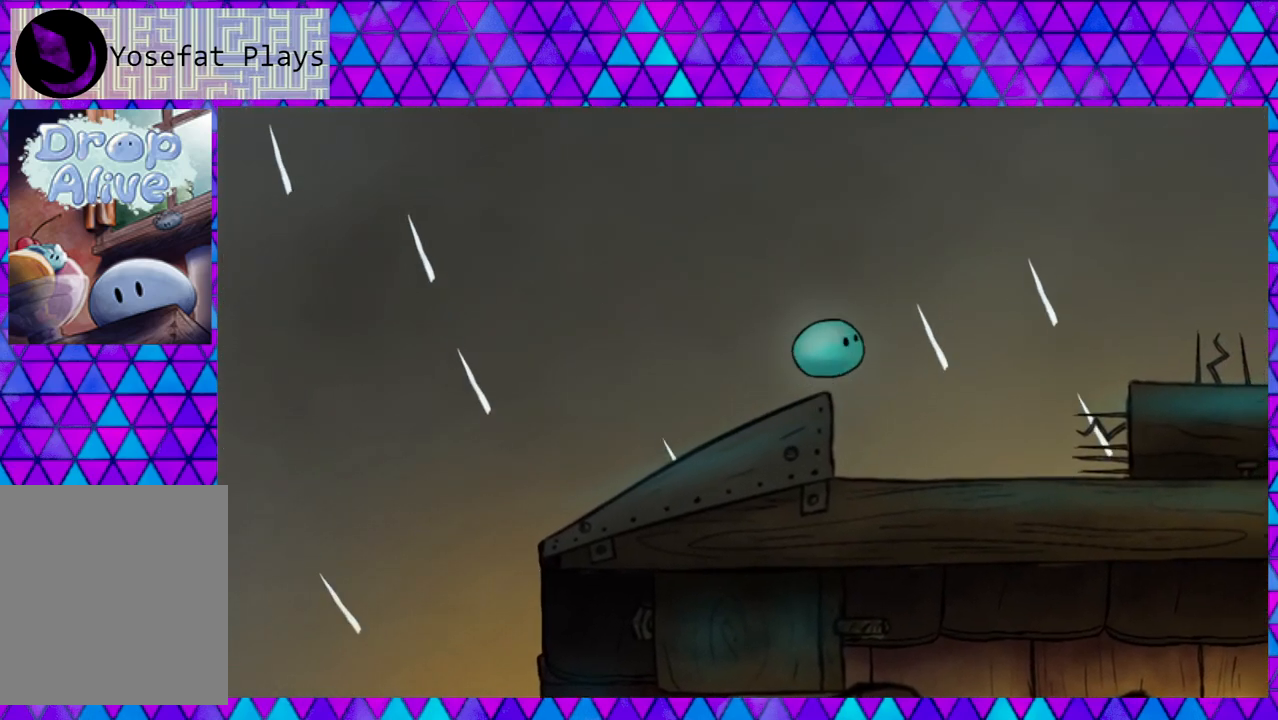
{"buttons": ["B", "DPAD_RIGHT"], "right_stick": "center", "events": []}
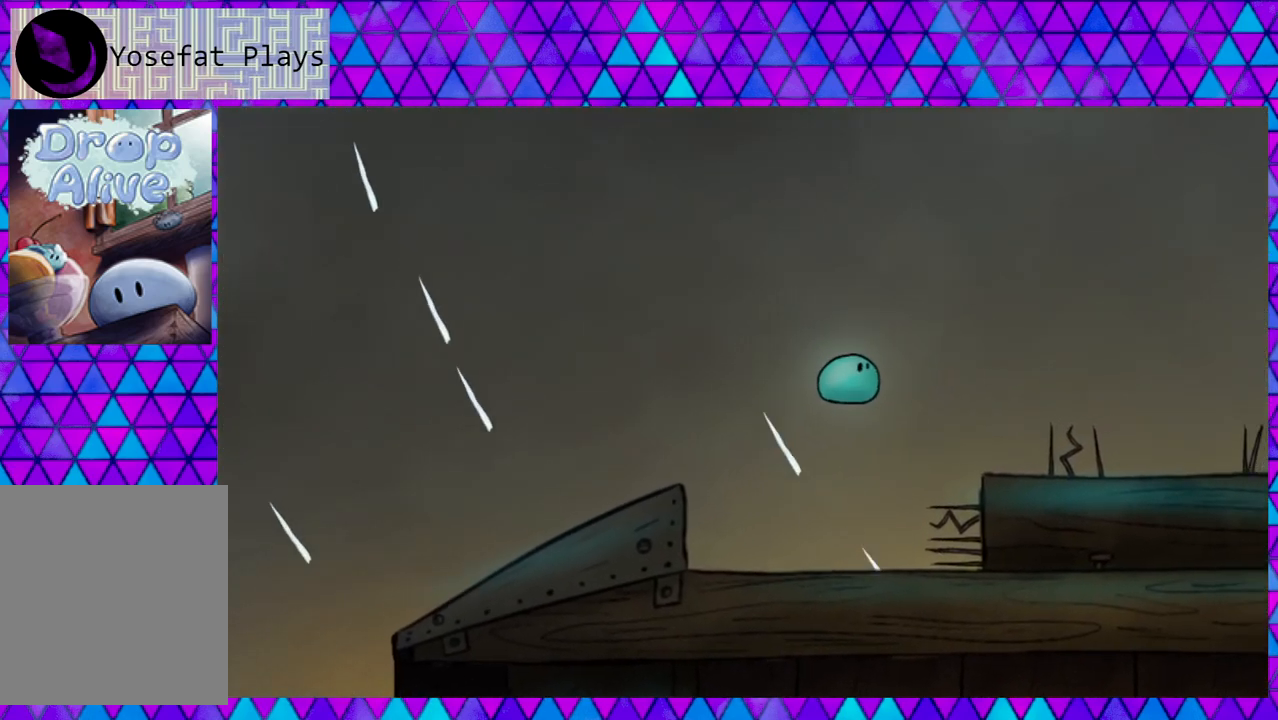
{"buttons": ["B", "DPAD_RIGHT"], "right_stick": "center", "events": [[350, "B", "up"], [500, "B", "down"]]}
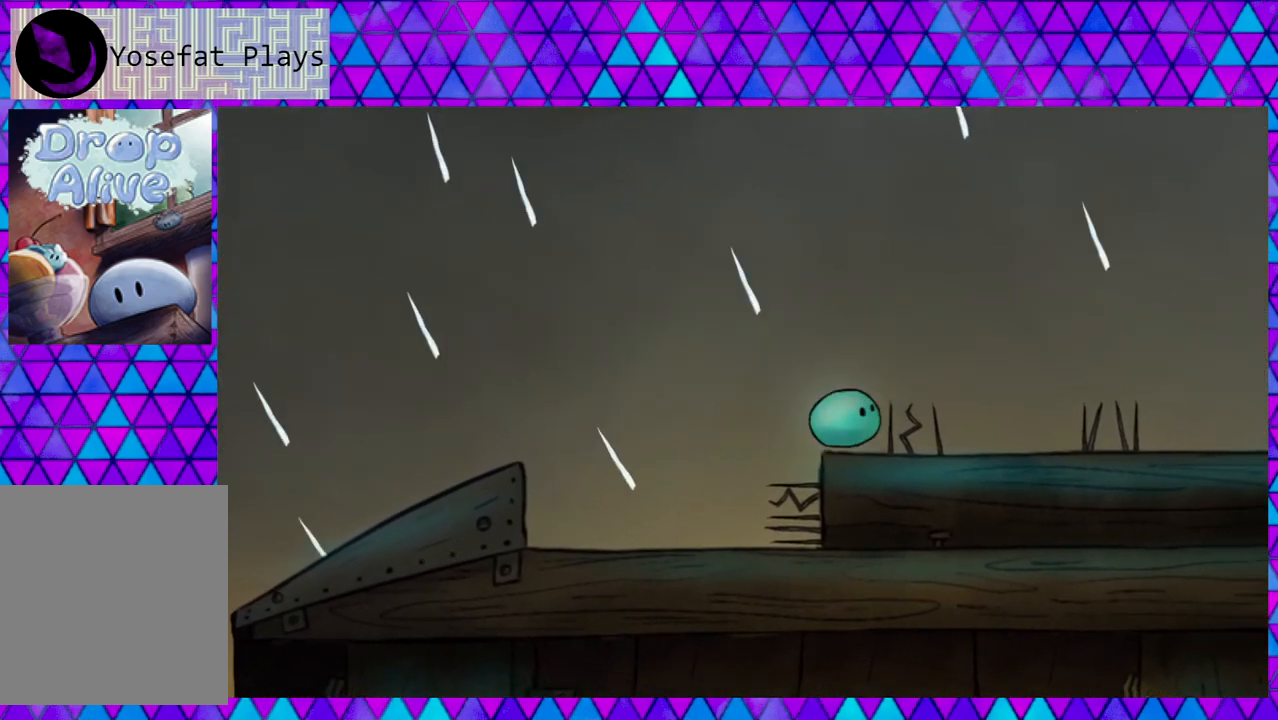
{"buttons": [], "right_stick": "center", "events": [[383, "DPAD_RIGHT", "up"], [467, "B", "up"]]}
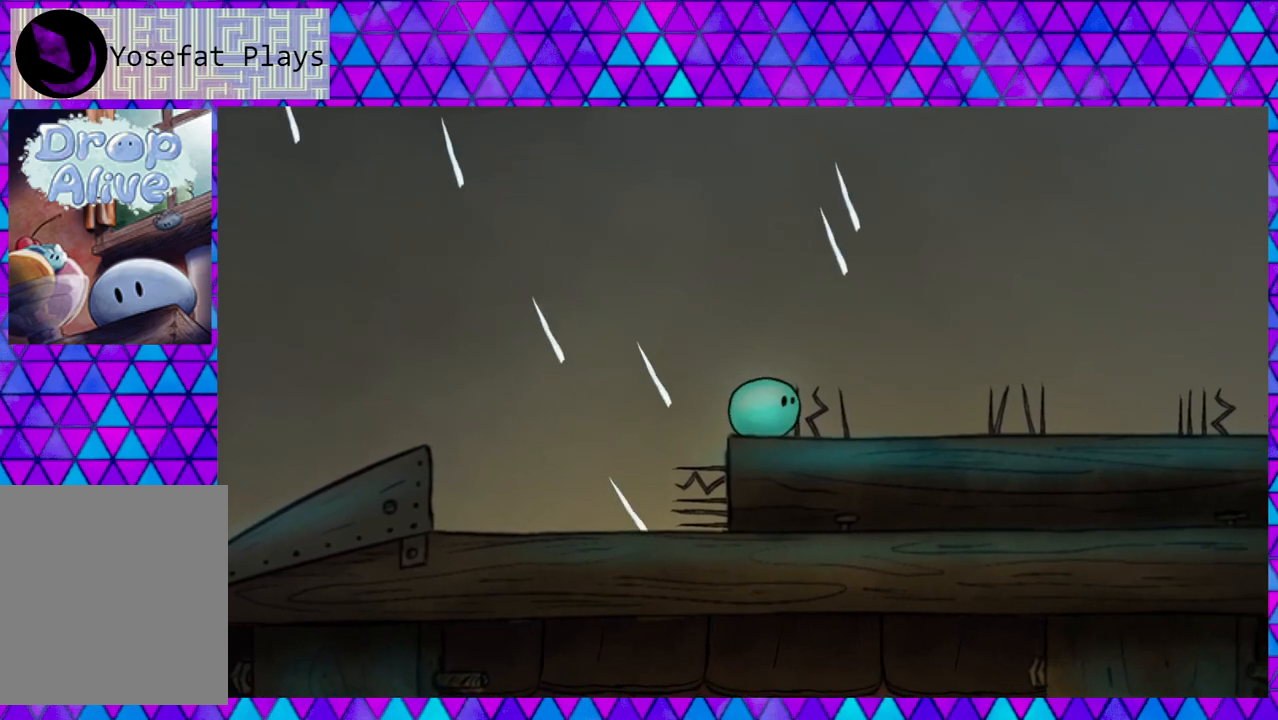
{"buttons": ["B", "DPAD_RIGHT"], "right_stick": "center", "events": [[217, "B", "down"], [333, "DPAD_RIGHT", "down"]]}
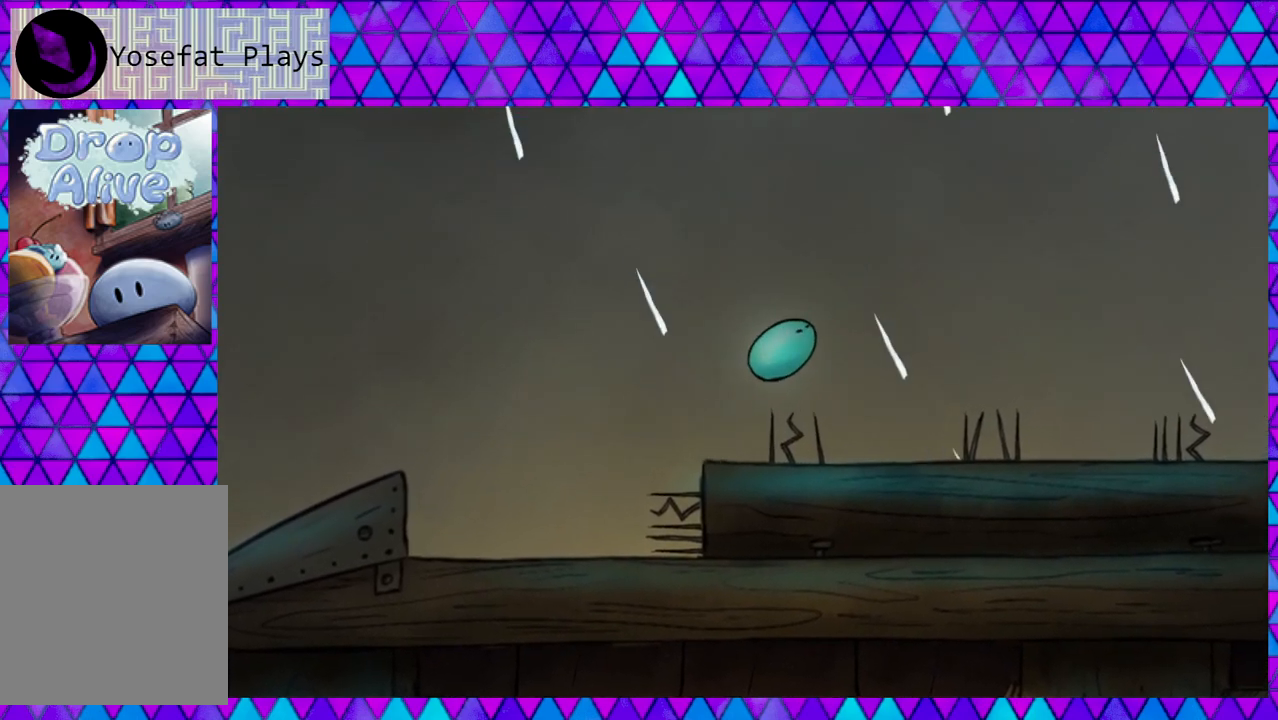
{"buttons": ["DPAD_LEFT"], "right_stick": "center", "events": [[183, "B", "up"], [267, "DPAD_RIGHT", "up"], [350, "DPAD_LEFT", "down"]]}
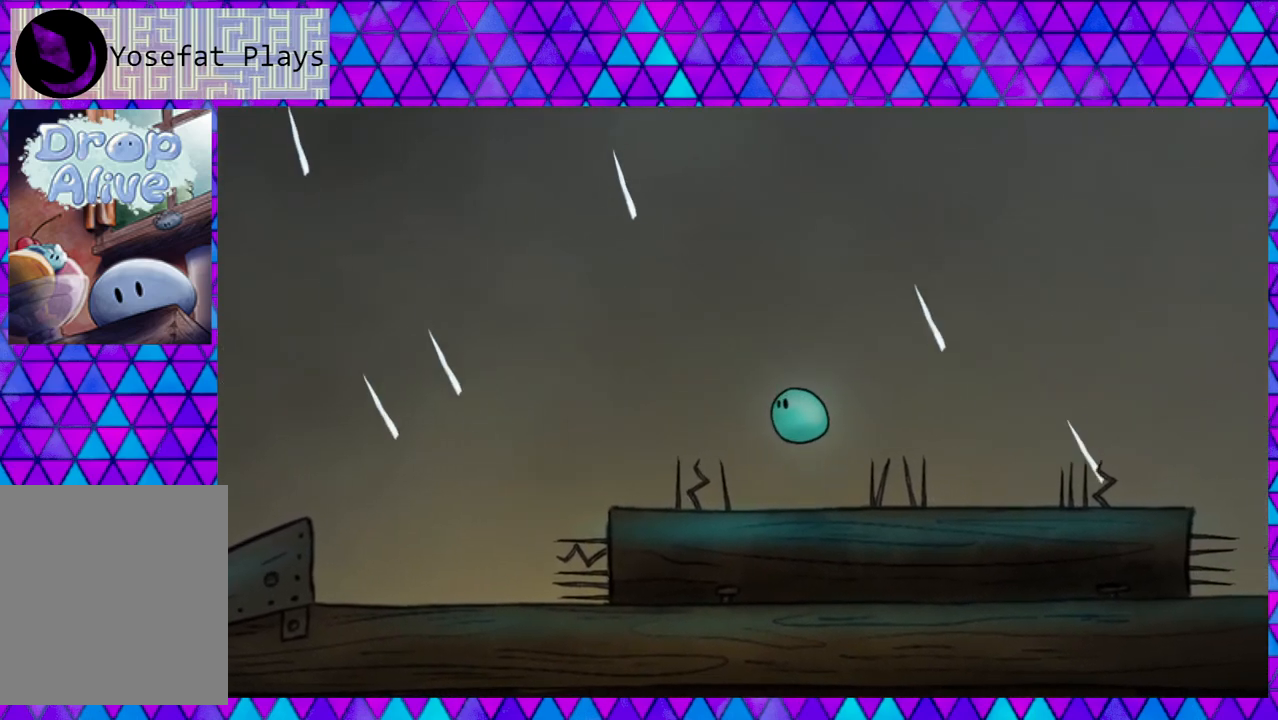
{"buttons": ["DPAD_RIGHT"], "right_stick": "center", "events": [[233, "DPAD_LEFT", "up"], [317, "DPAD_RIGHT", "down"]]}
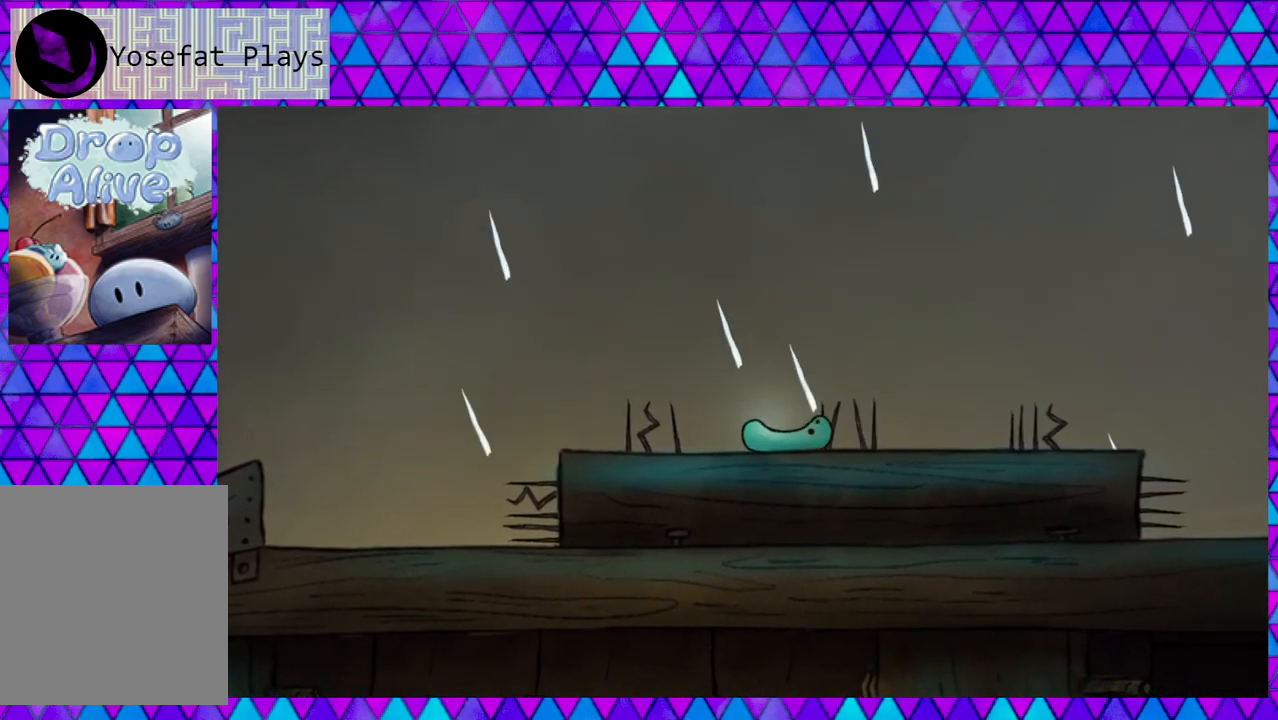
{"buttons": ["B", "DPAD_RIGHT"], "right_stick": "center", "events": [[150, "B", "down"]]}
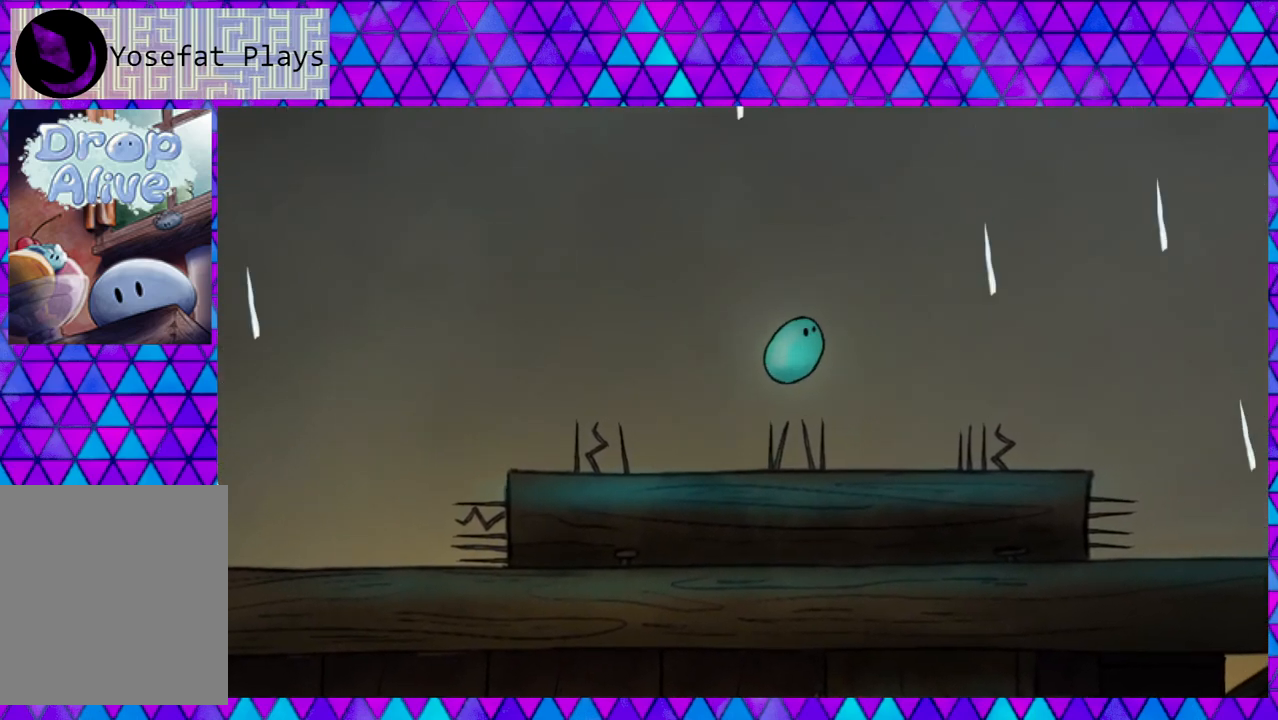
{"buttons": [], "right_stick": "center", "events": [[217, "B", "up"], [417, "DPAD_RIGHT", "up"]]}
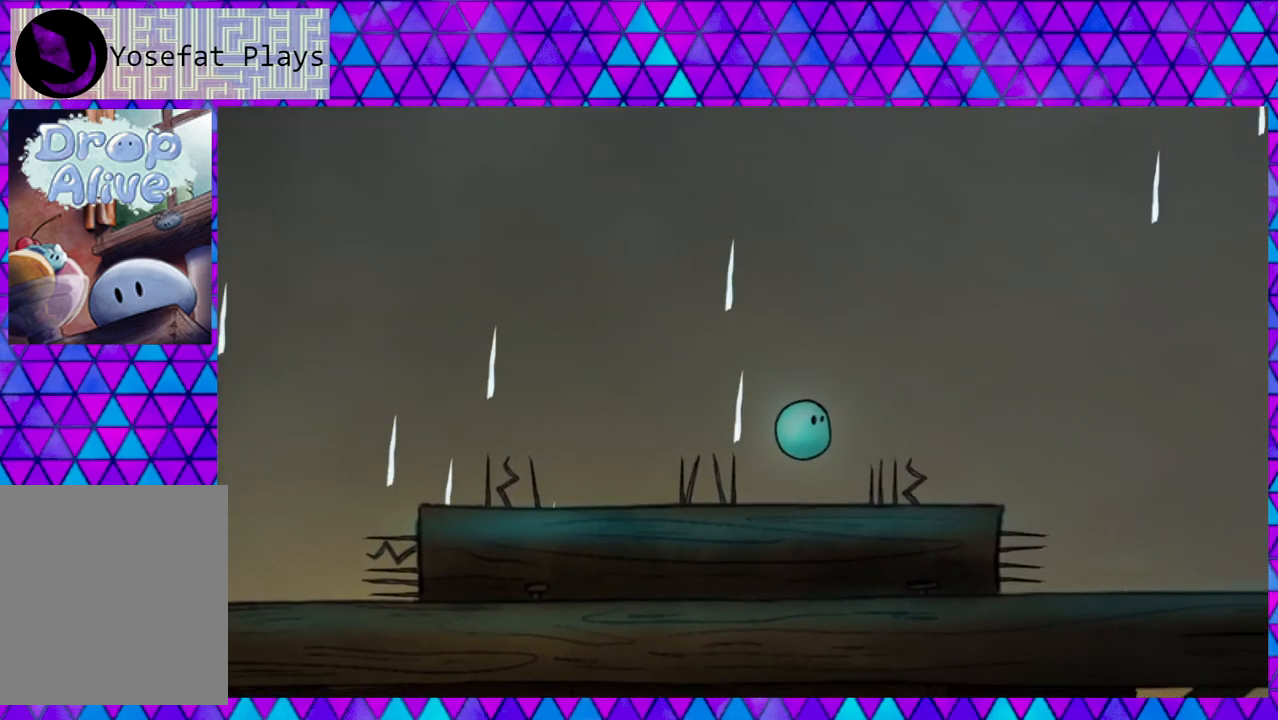
{"buttons": [], "right_stick": "center", "events": [[17, "DPAD_LEFT", "down"], [100, "DPAD_LEFT", "up"]]}
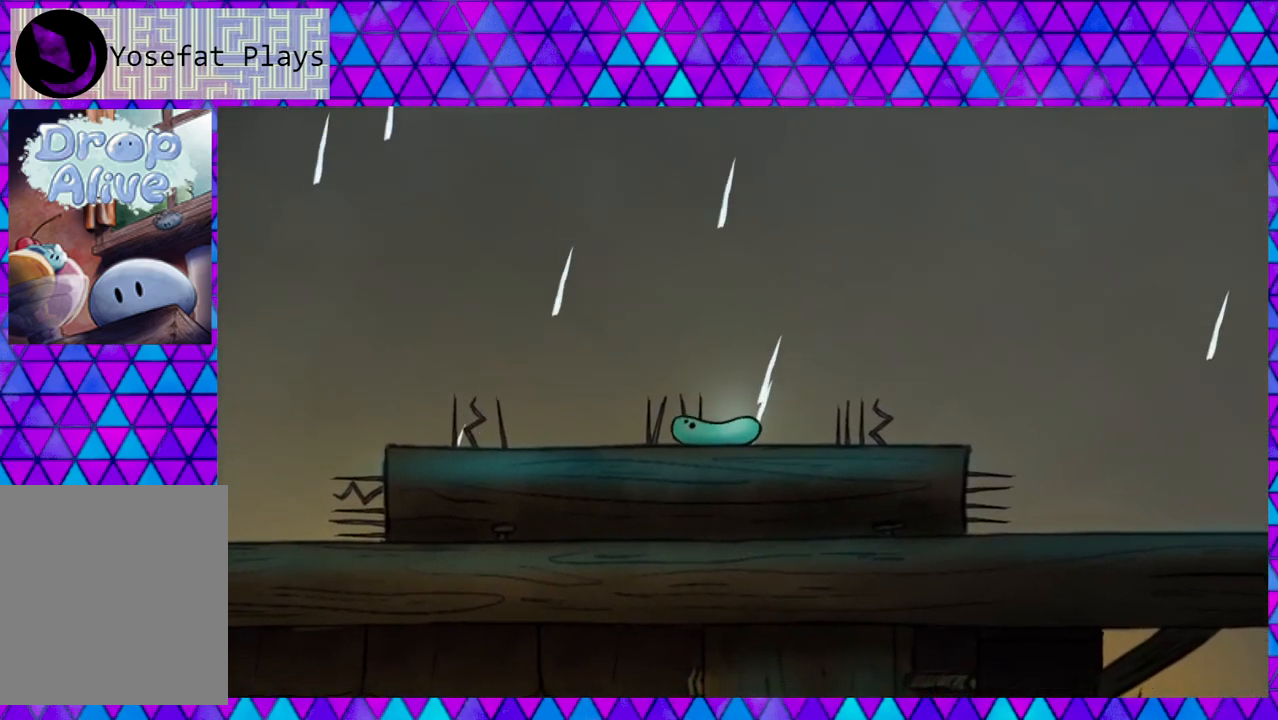
{"buttons": [], "right_stick": "center", "events": []}
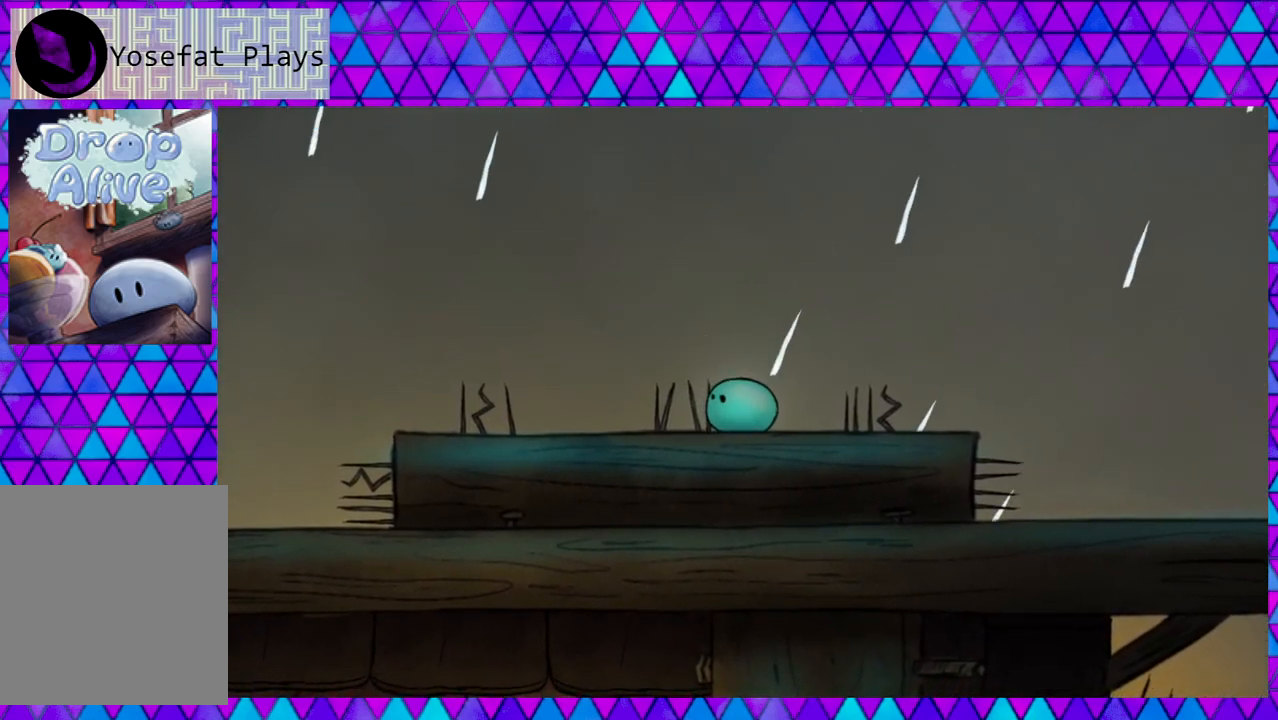
{"buttons": [], "right_stick": "center", "events": []}
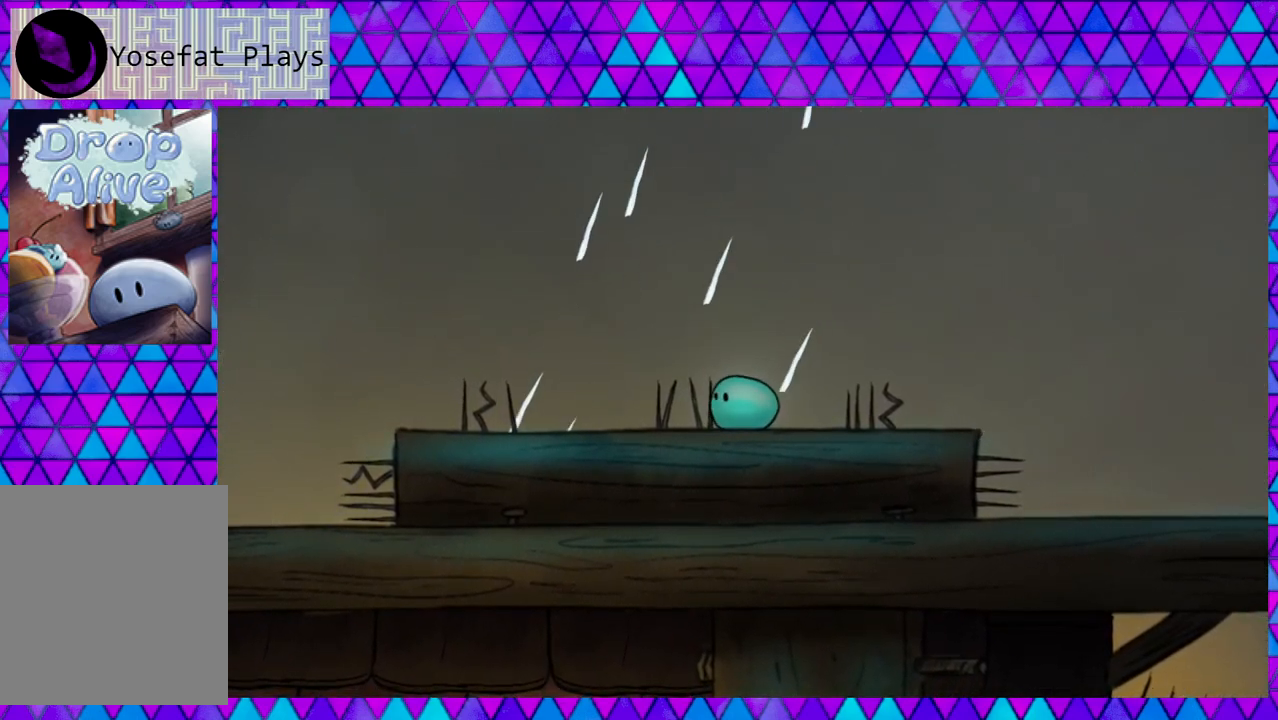
{"buttons": [], "right_stick": "center", "events": [[183, "DPAD_RIGHT", "down"], [233, "DPAD_RIGHT", "up"]]}
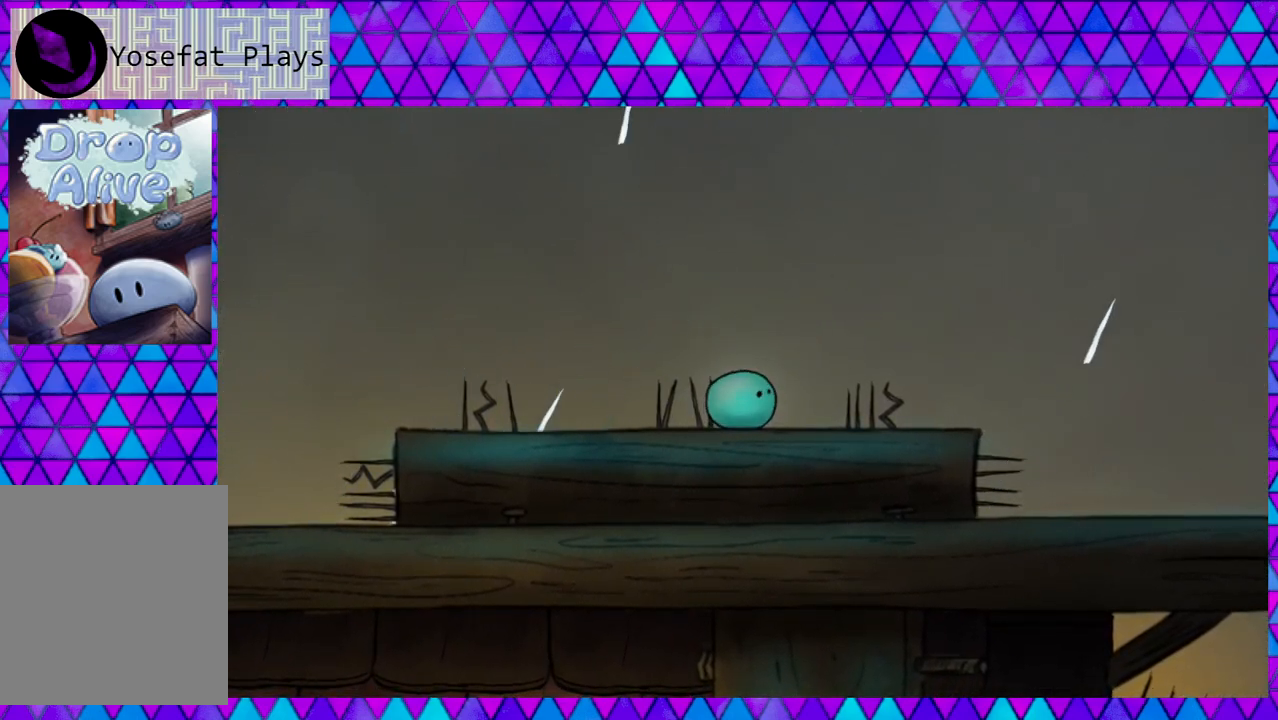
{"buttons": [], "right_stick": "center", "events": []}
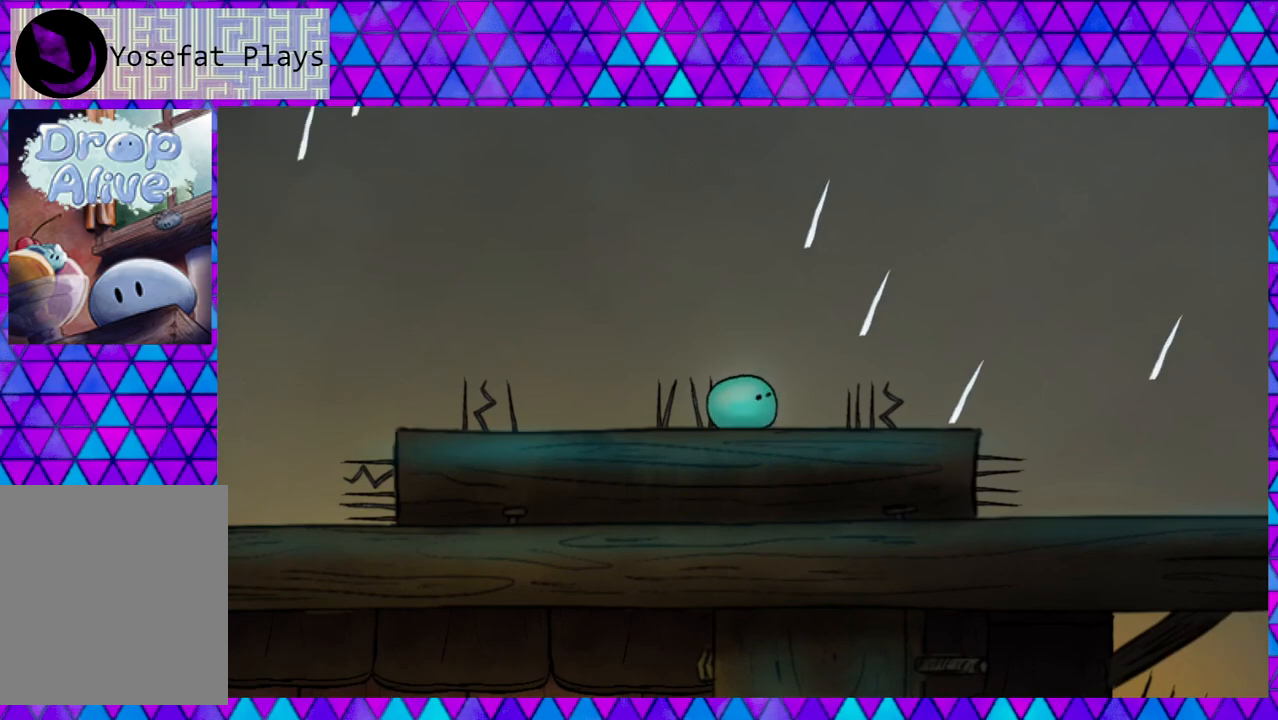
{"buttons": [], "right_stick": "center", "events": []}
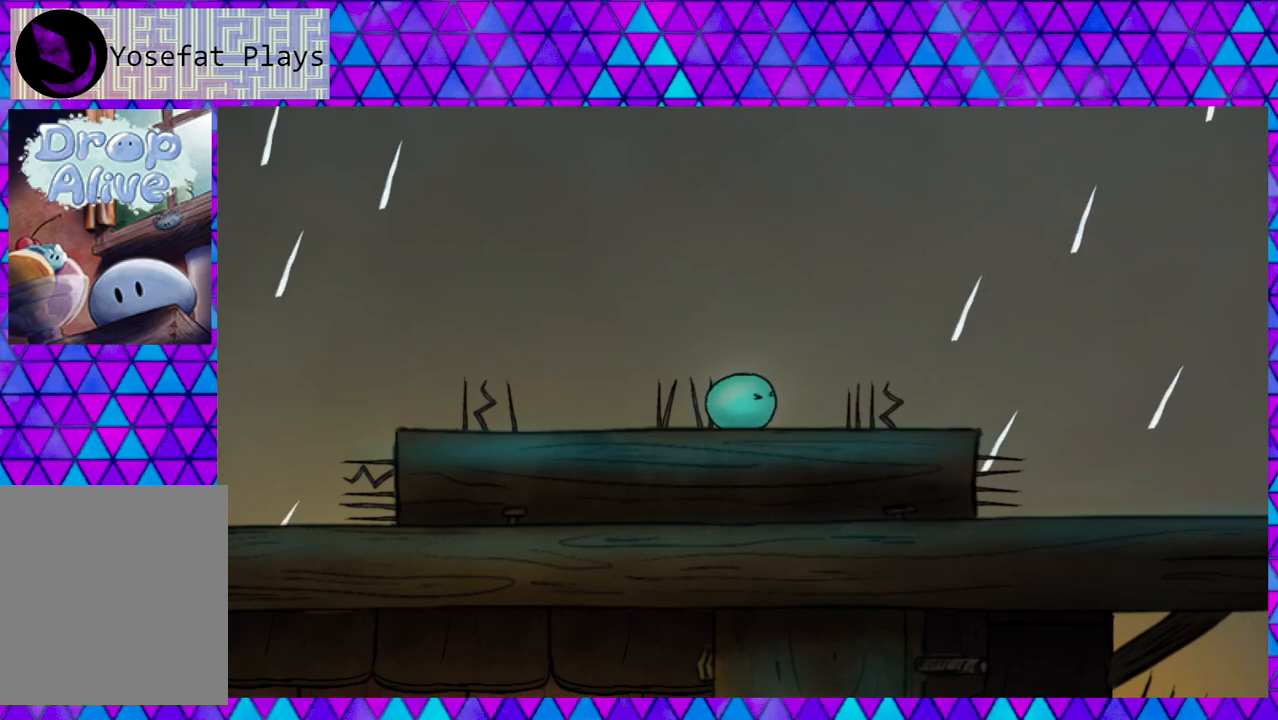
{"buttons": [], "right_stick": "center", "events": []}
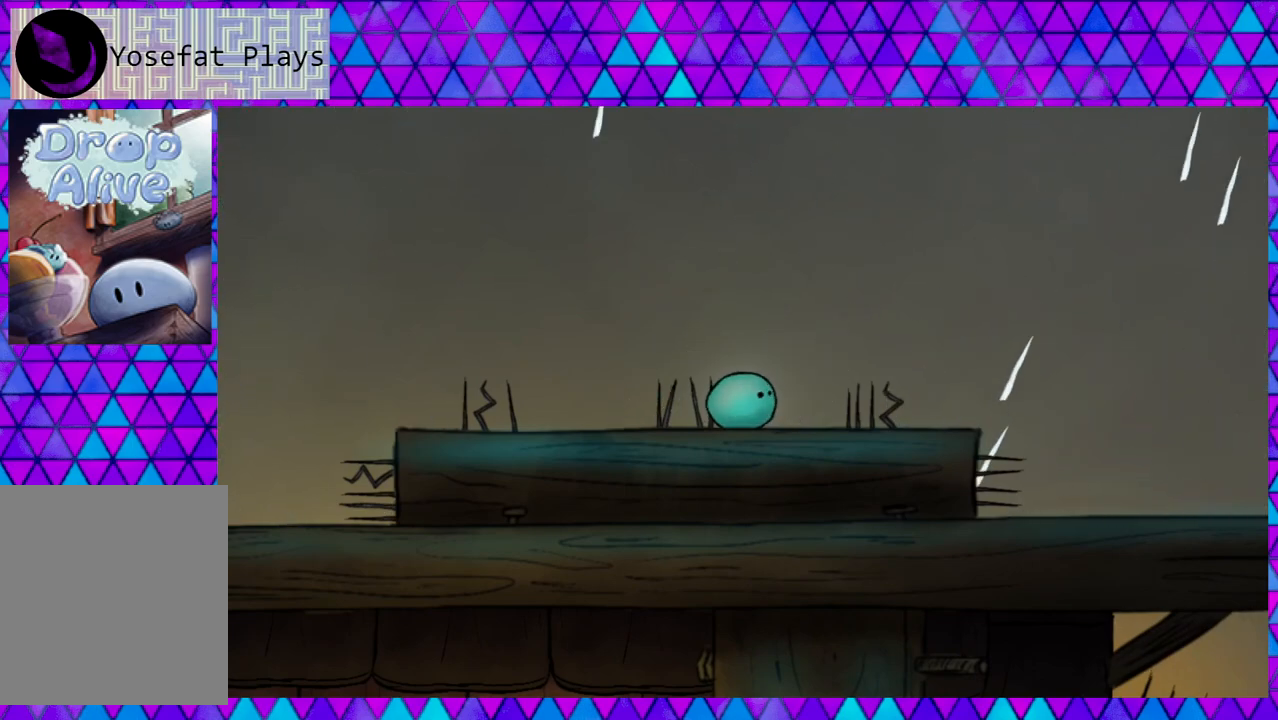
{"buttons": [], "right_stick": "center", "events": []}
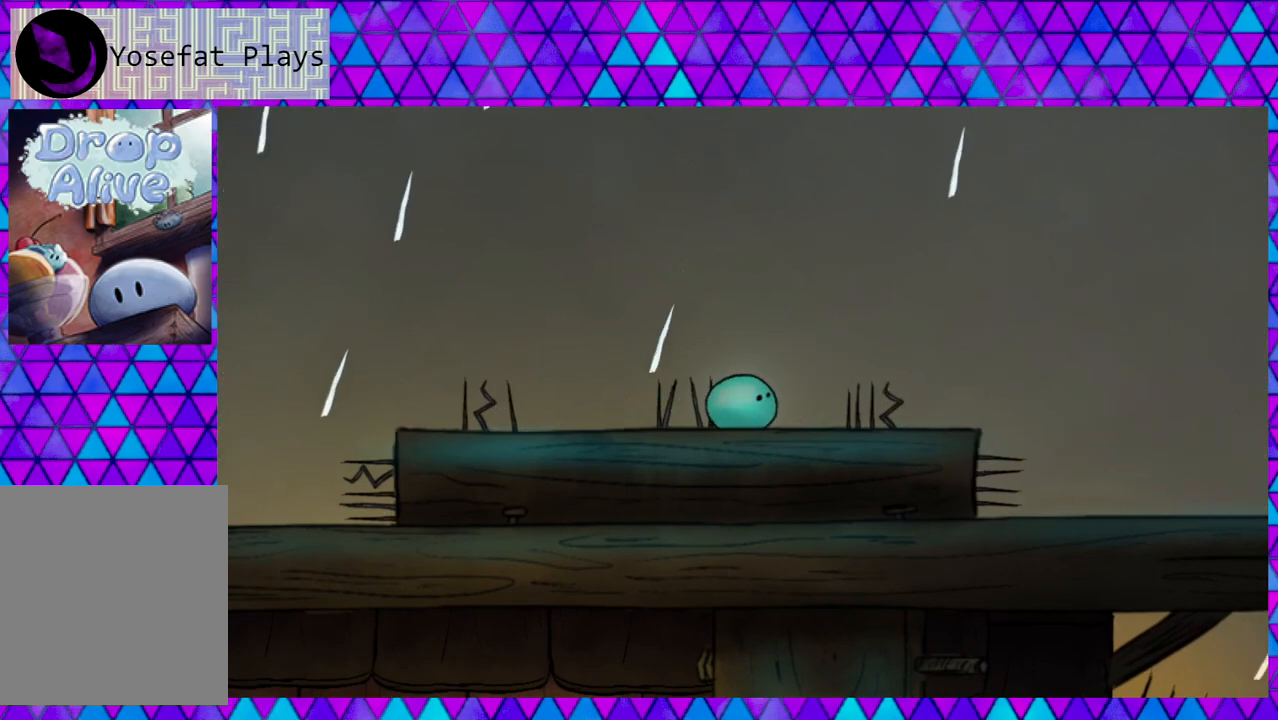
{"buttons": [], "right_stick": "center", "events": []}
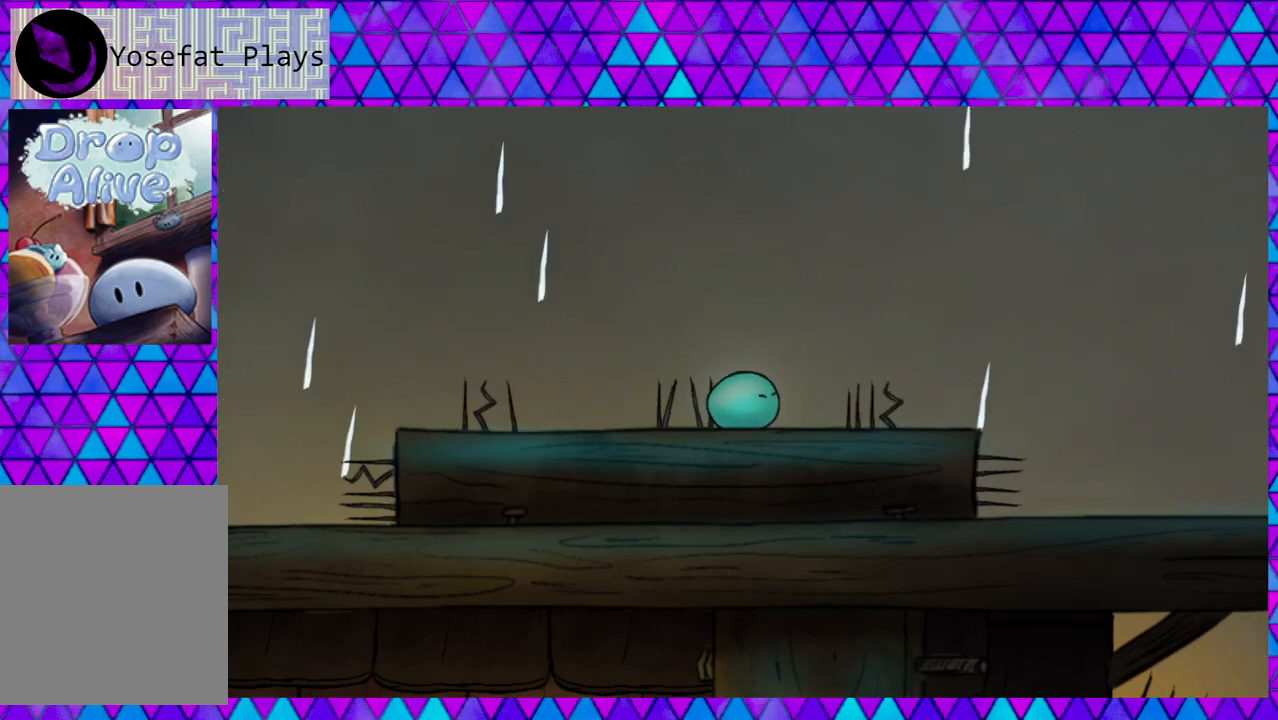
{"buttons": [], "right_stick": "center", "events": []}
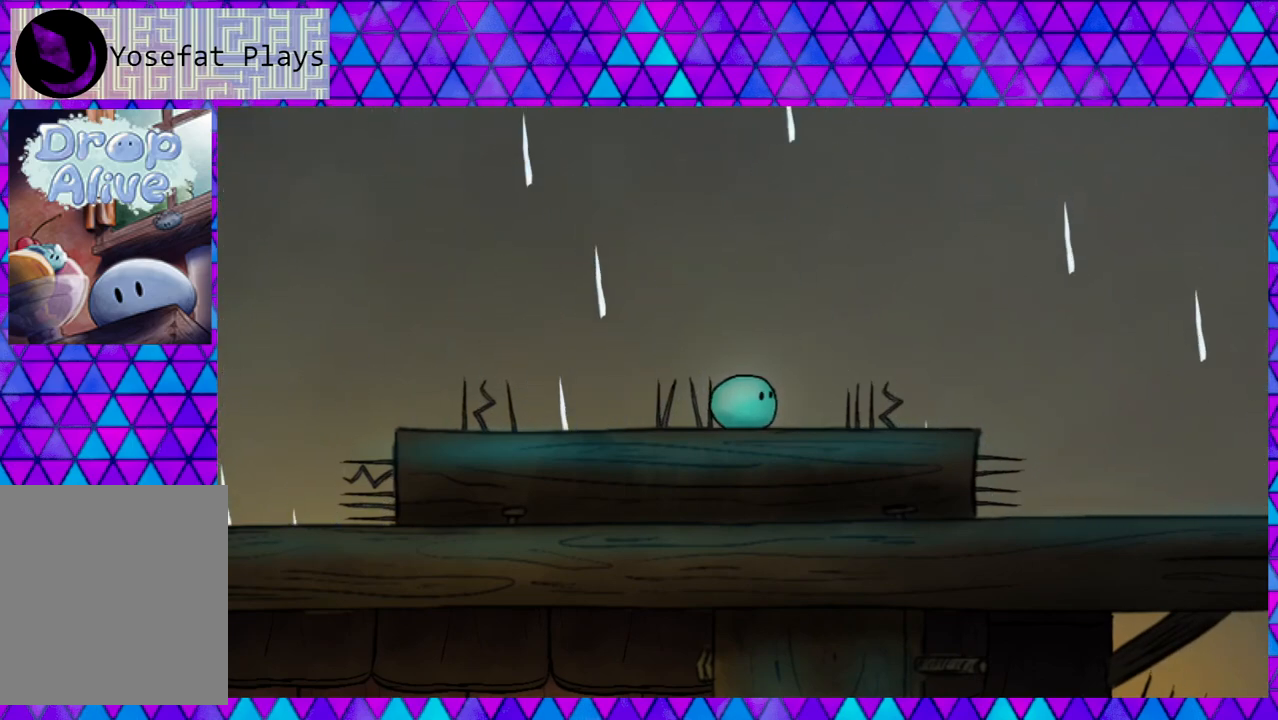
{"buttons": ["DPAD_RIGHT"], "right_stick": "center", "events": [[433, "DPAD_RIGHT", "down"]]}
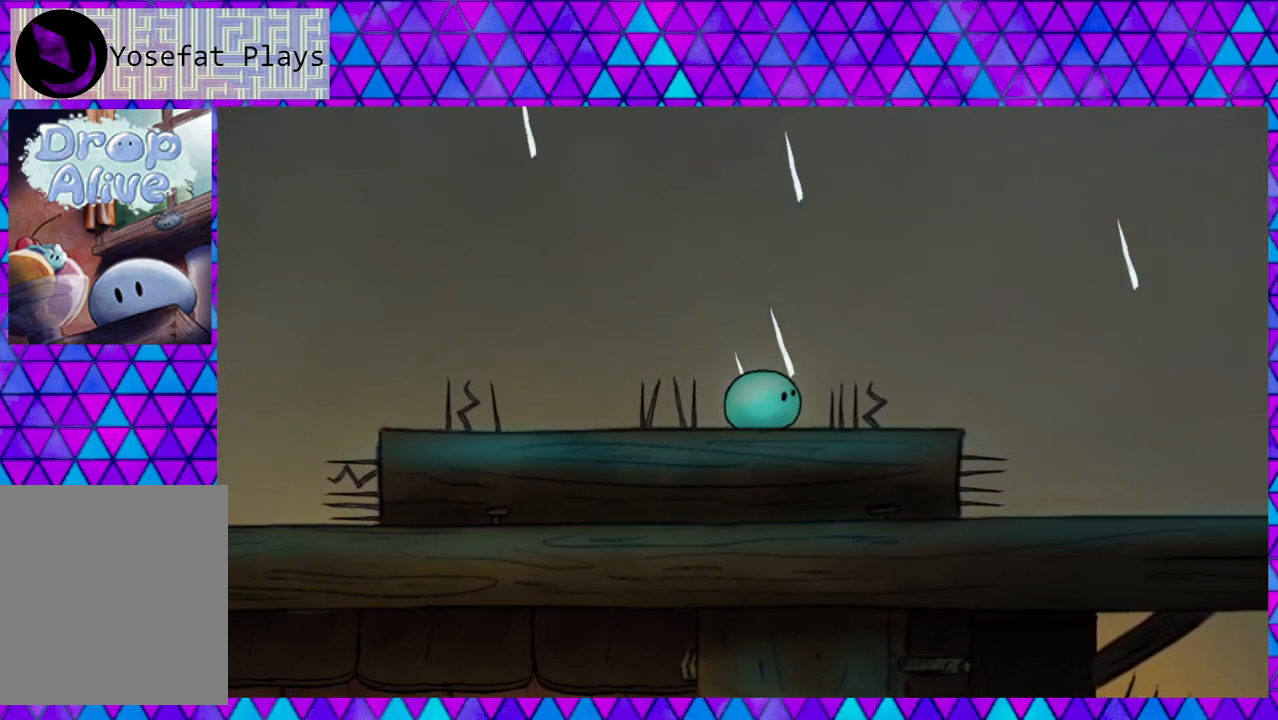
{"buttons": ["B", "DPAD_RIGHT"], "right_stick": "center", "events": [[133, "B", "down"]]}
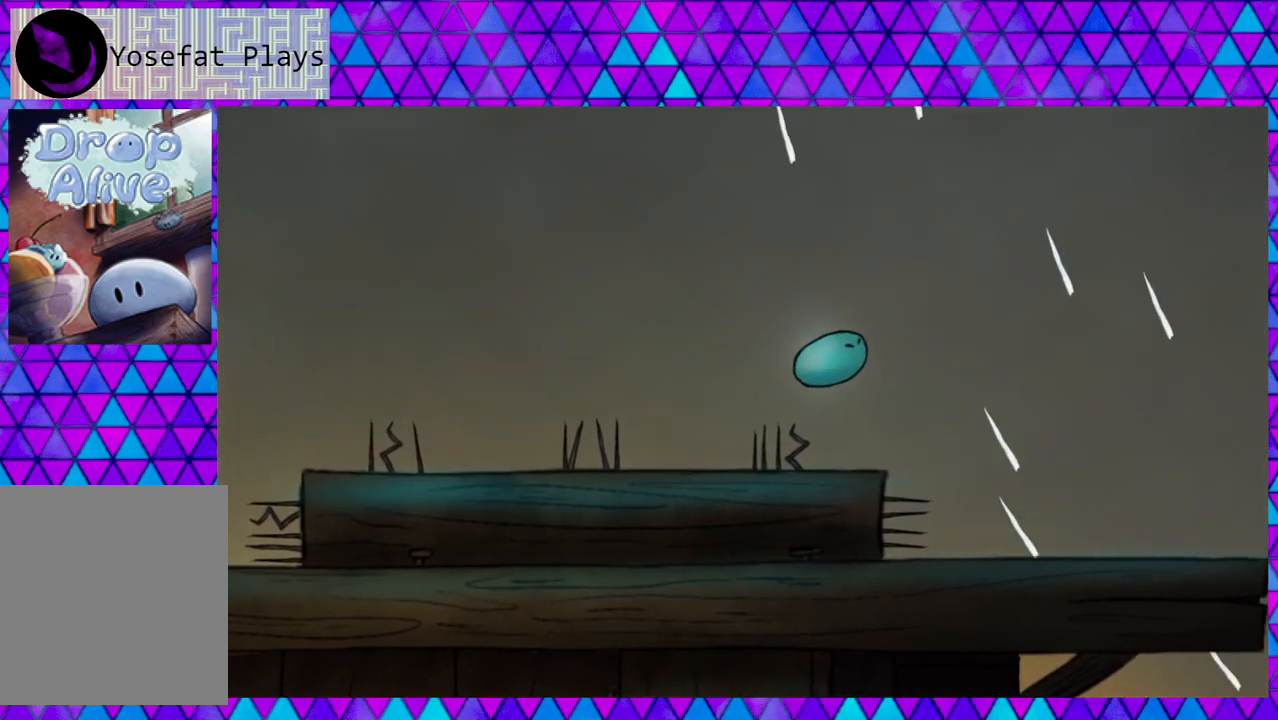
{"buttons": ["DPAD_RIGHT"], "right_stick": "center", "events": [[267, "B", "up"]]}
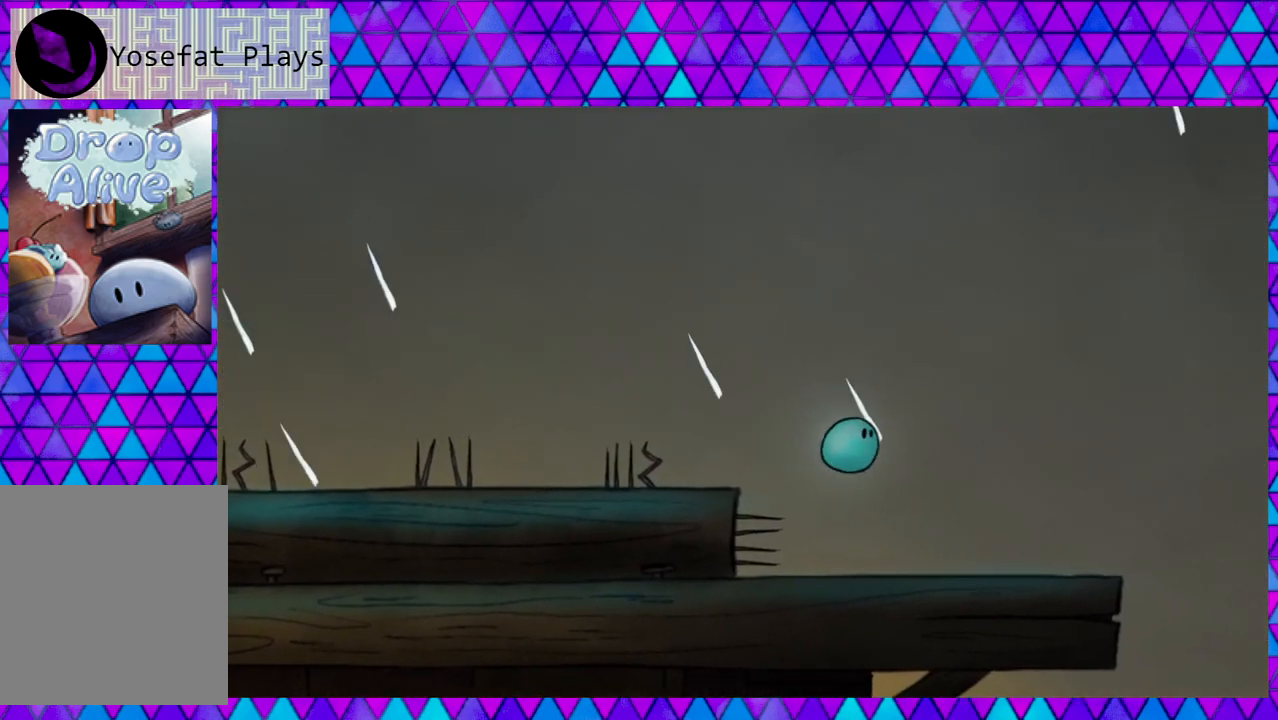
{"buttons": ["DPAD_RIGHT"], "right_stick": "center", "events": []}
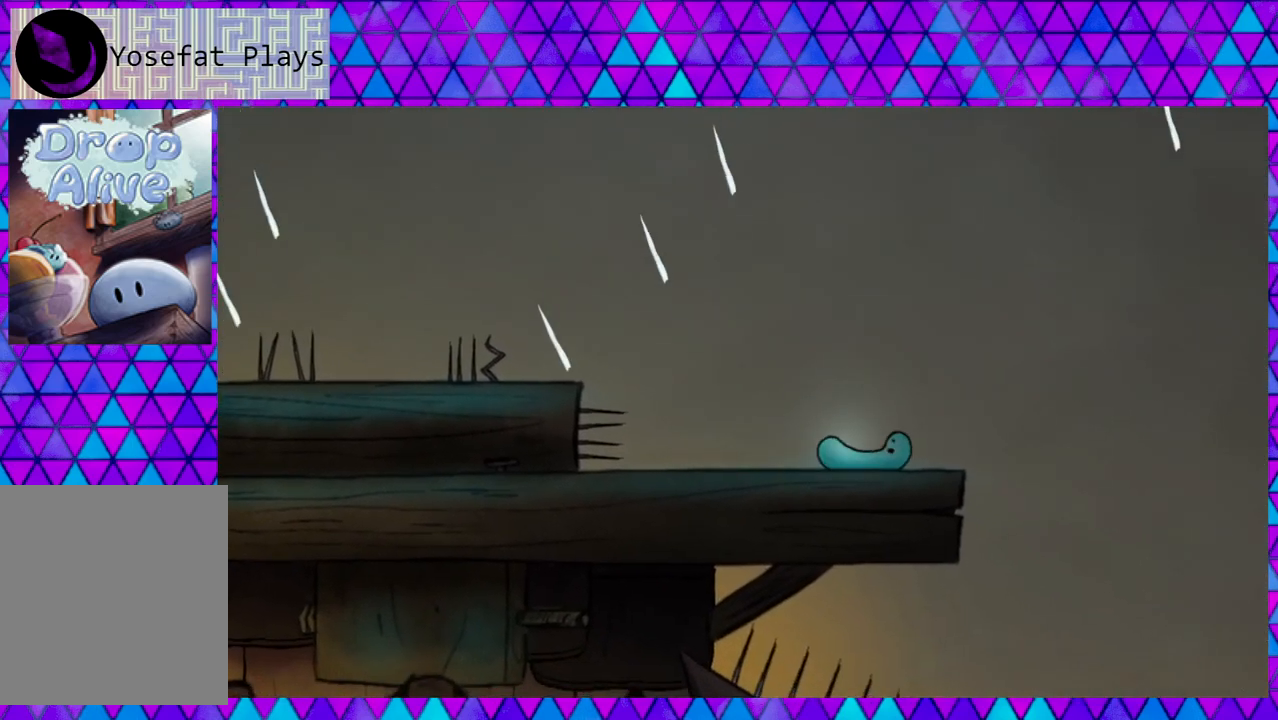
{"buttons": ["B", "DPAD_RIGHT"], "right_stick": "center", "events": [[217, "B", "down"]]}
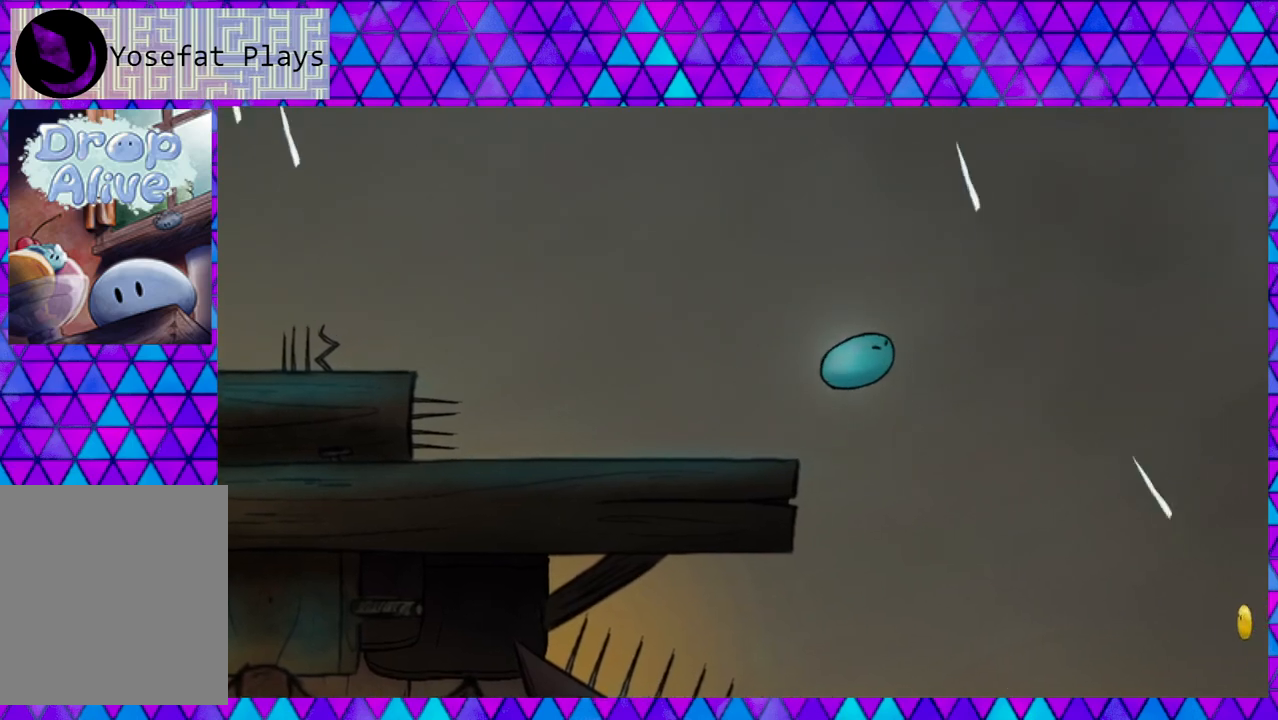
{"buttons": ["B", "DPAD_RIGHT"], "right_stick": "center", "events": []}
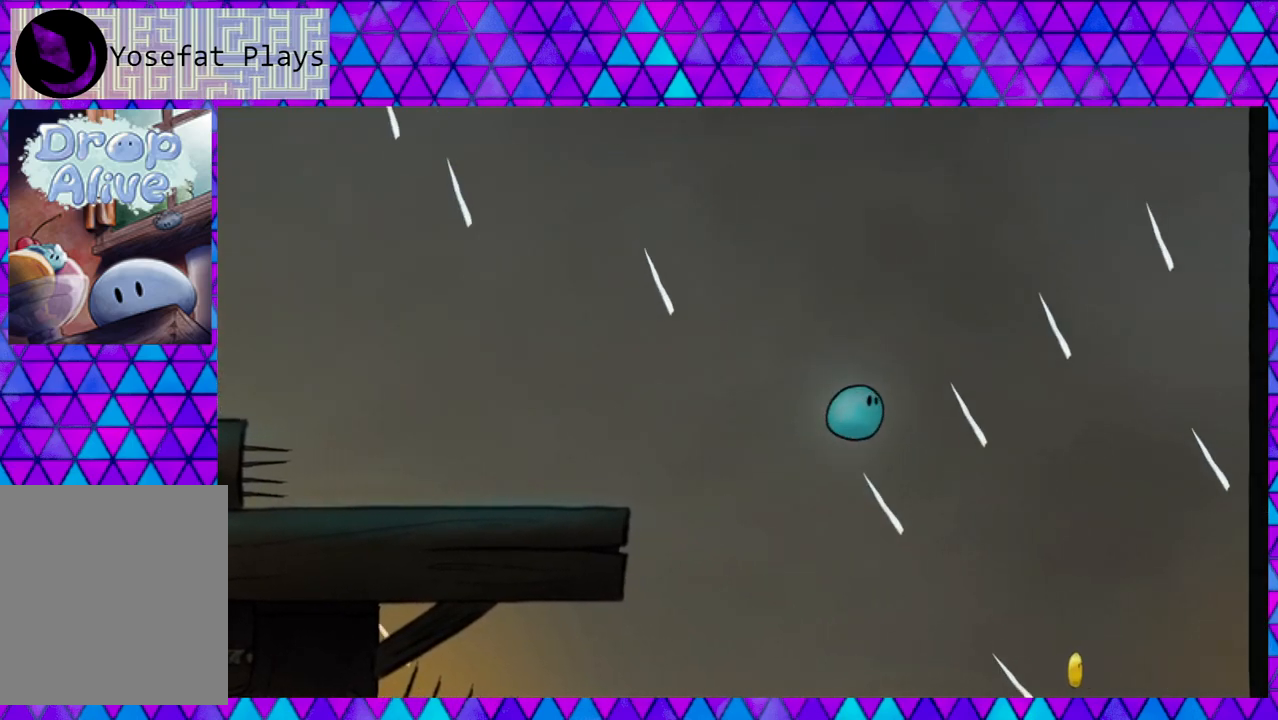
{"buttons": ["DPAD_RIGHT"], "right_stick": "center", "events": [[350, "B", "up"]]}
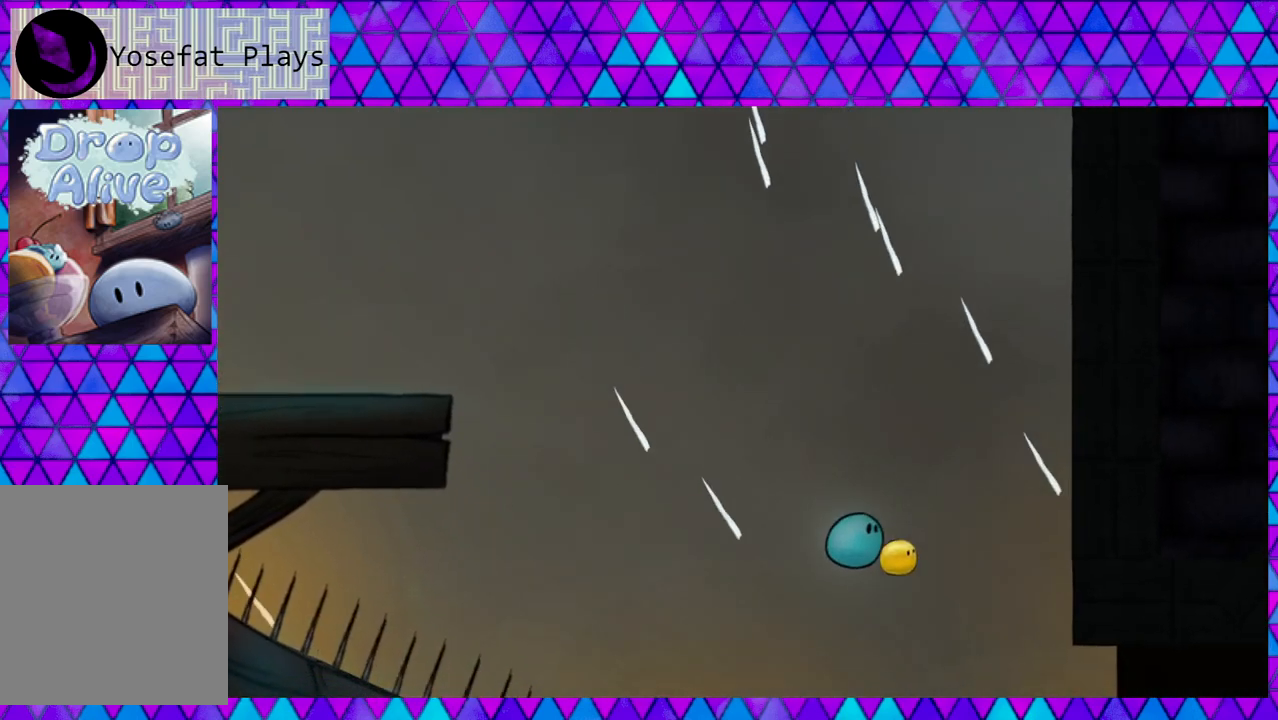
{"buttons": ["DPAD_RIGHT"], "right_stick": "center", "events": []}
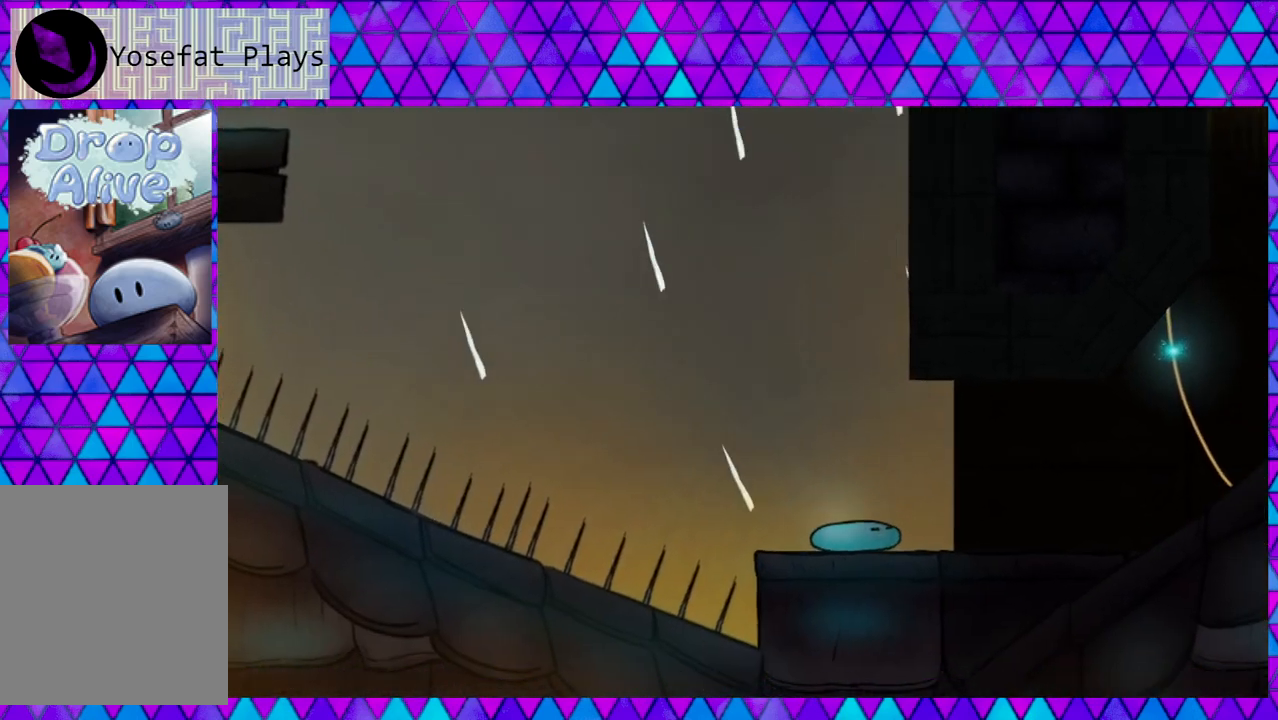
{"buttons": ["DPAD_RIGHT"], "right_stick": "center", "events": []}
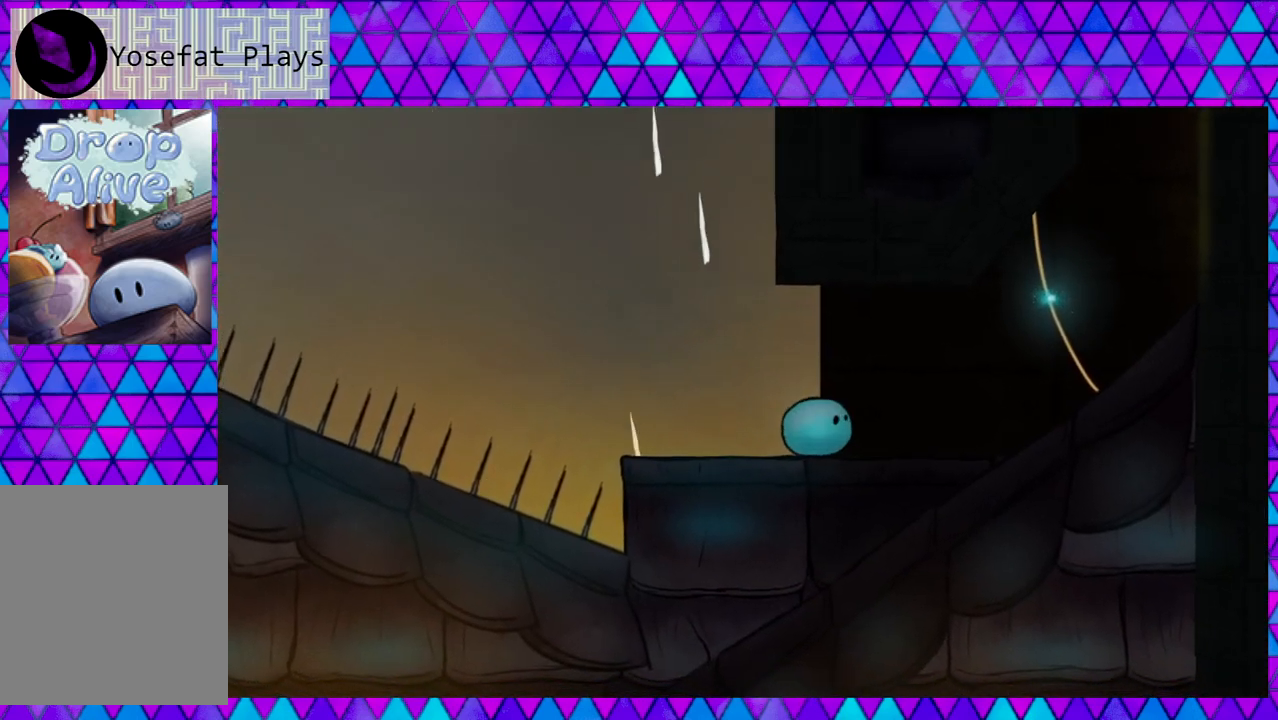
{"buttons": [], "right_stick": "center", "events": [[167, "DPAD_RIGHT", "up"]]}
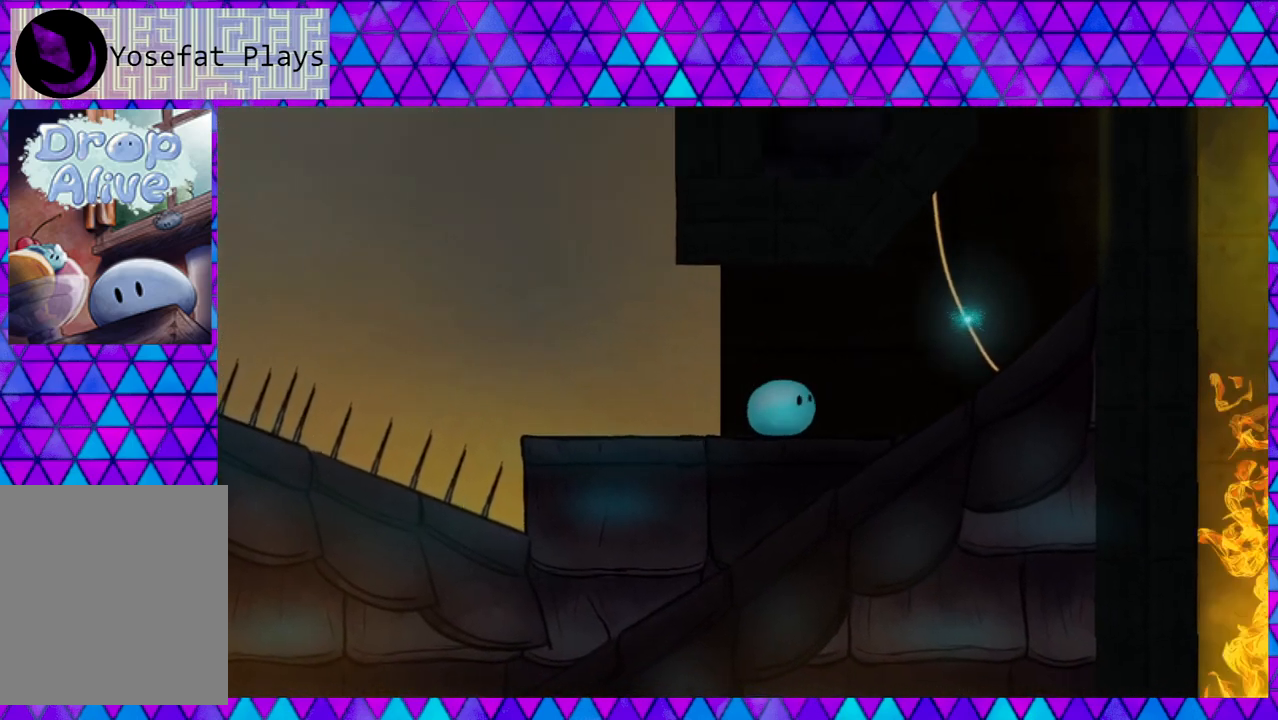
{"buttons": [], "right_stick": "center", "events": []}